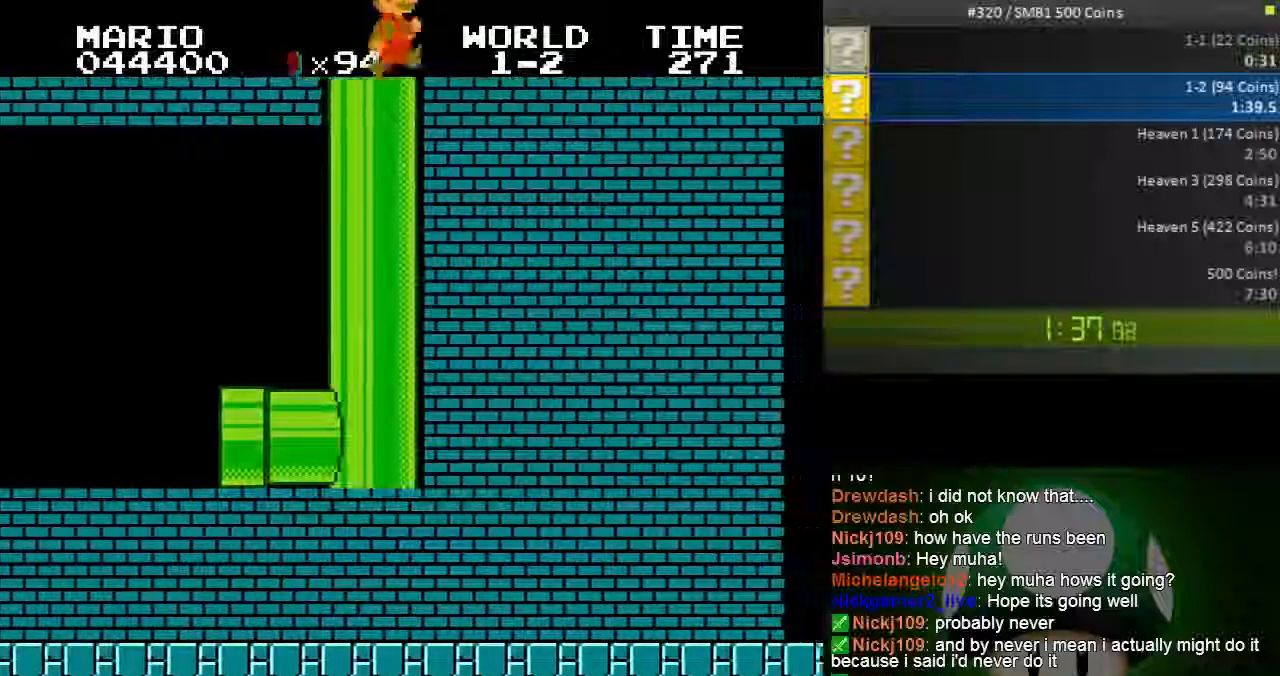
Gameplay with a controller (Nintendo layout); each line is a JSON object with the inputs held at the frame after it. "events" lists button and stick changes between this image and that frame as [ms after this image, input, new state], when the widget could be followed in between. Not read: L3 R3.
{"buttons": ["B", "DPAD_RIGHT"], "events": []}
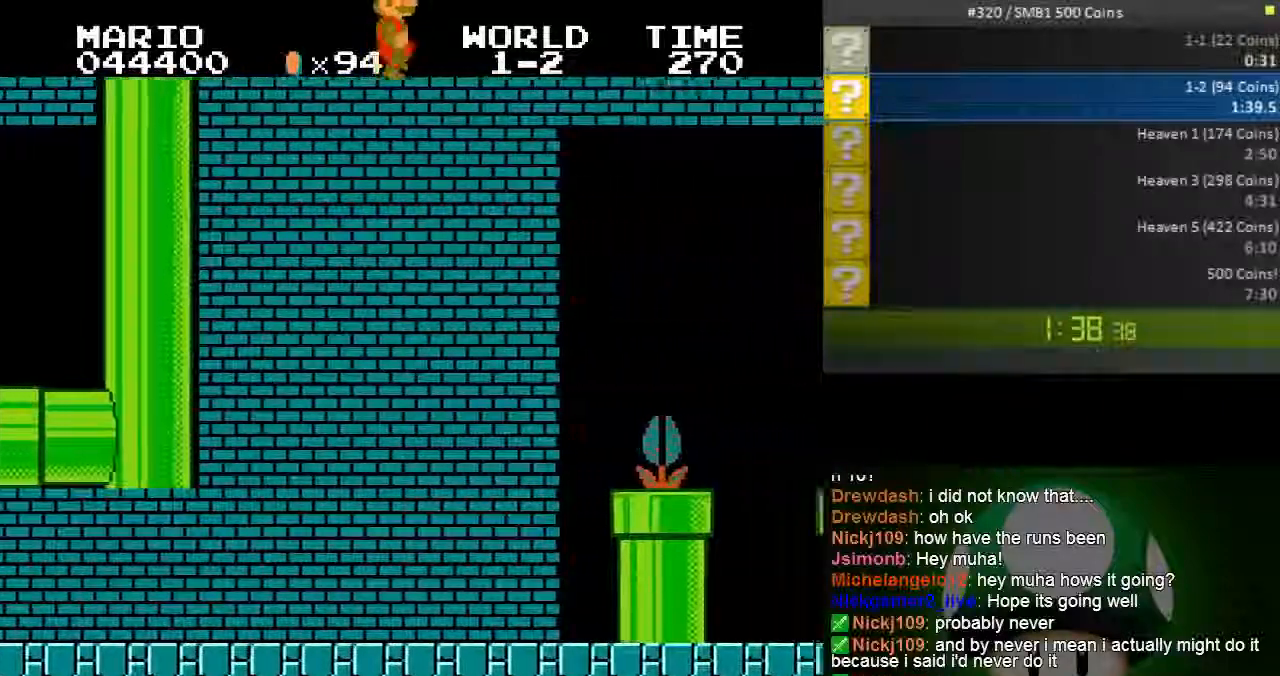
{"buttons": ["B", "DPAD_RIGHT"], "events": []}
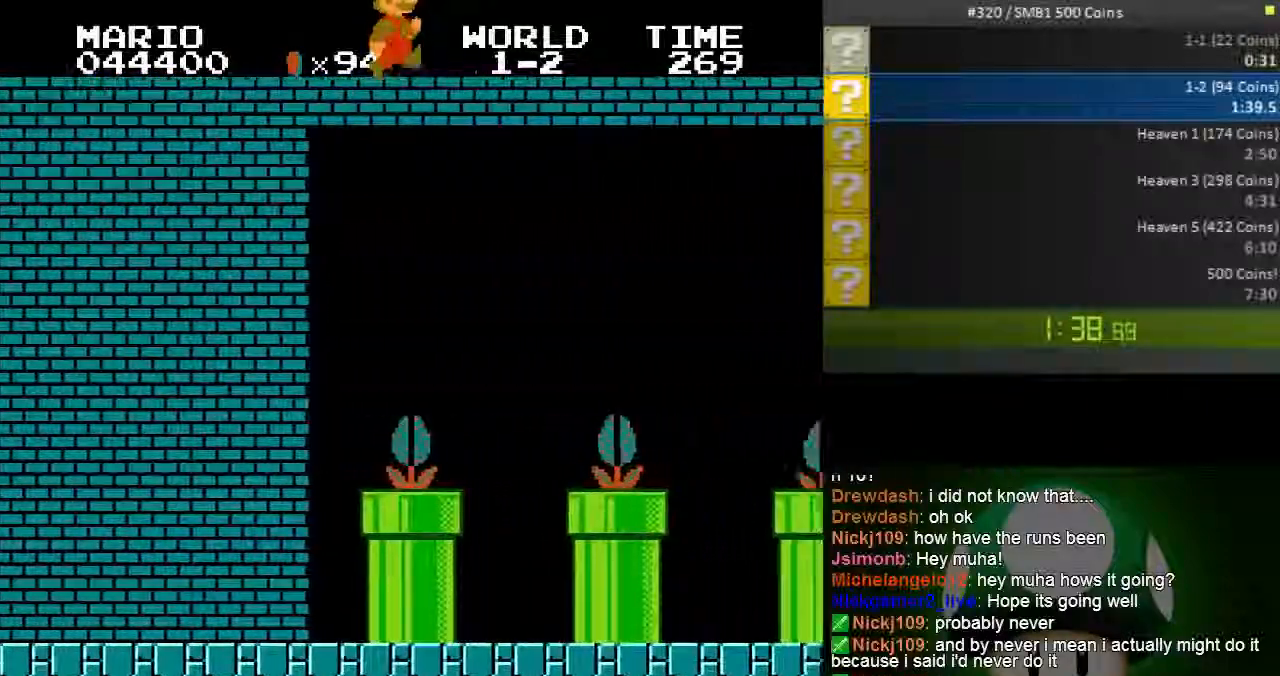
{"buttons": ["B", "DPAD_RIGHT"]}
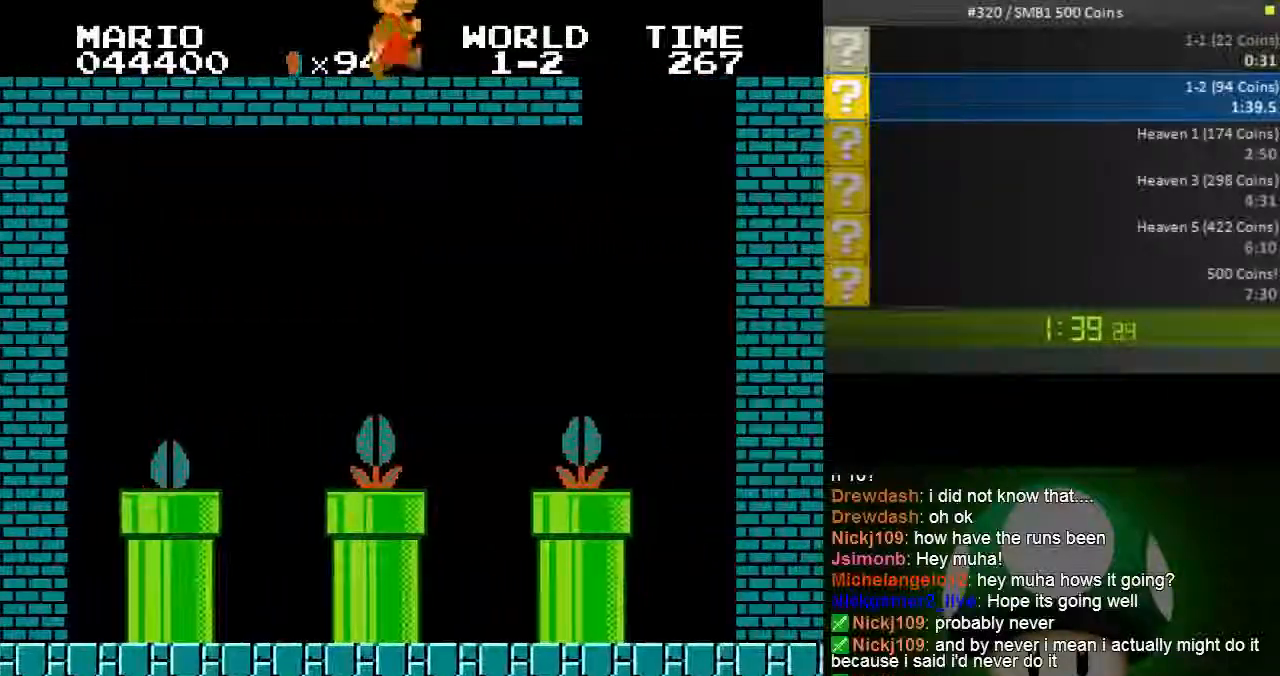
{"buttons": ["B", "DPAD_LEFT"], "events": [[250, "DPAD_RIGHT", "up"], [317, "DPAD_LEFT", "down"]]}
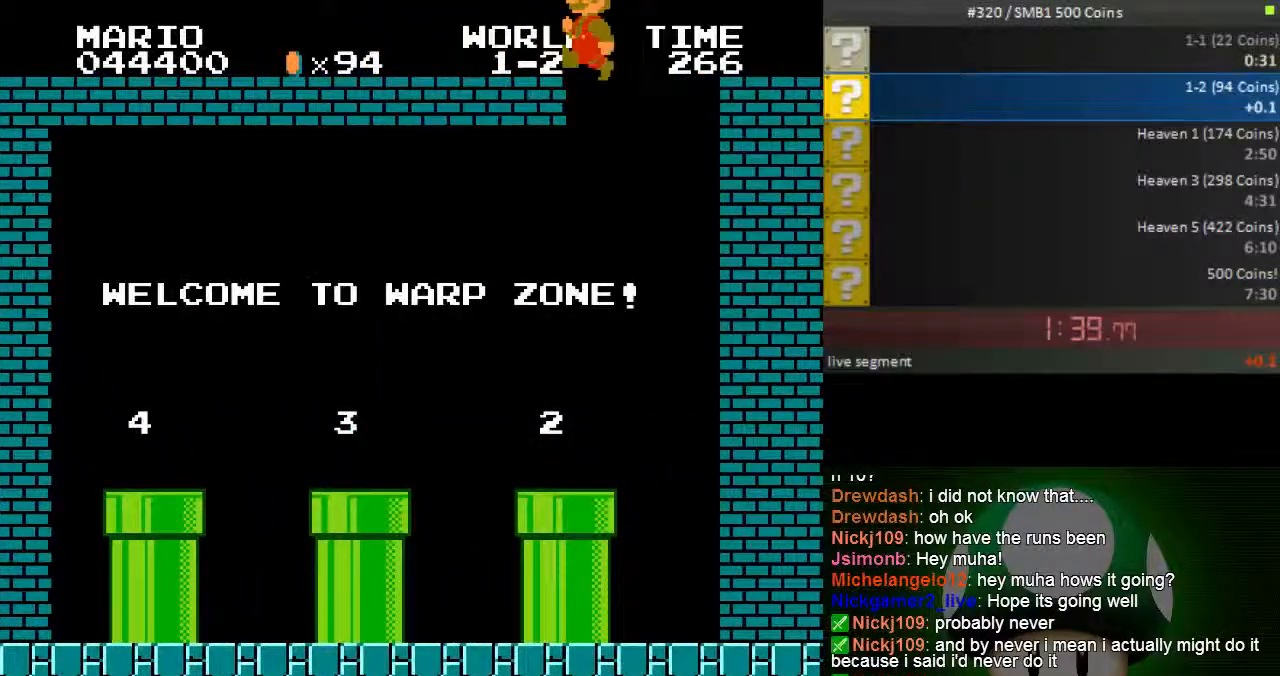
{"buttons": ["B", "DPAD_LEFT"], "events": []}